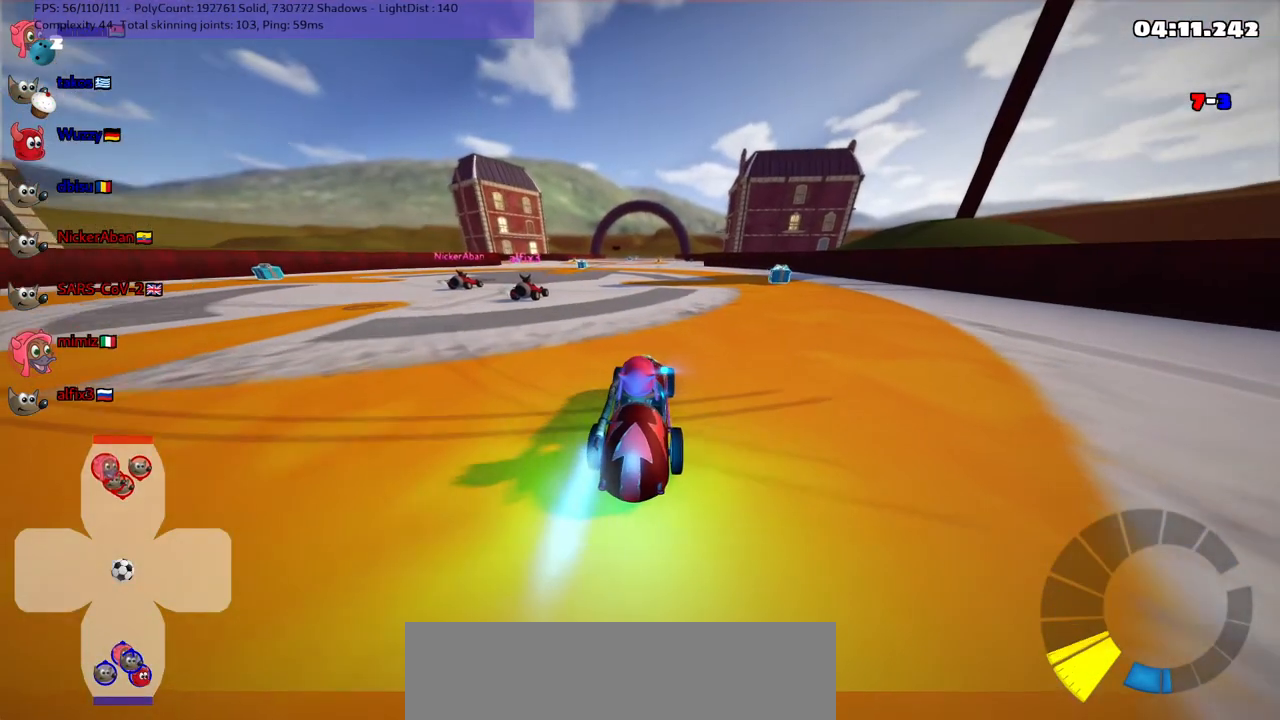
Gameplay with keyboard; each line is a JSON object with the keys held at the frame after it. "events" lists presses ("down") and releases ("up") of ".", "/", "alt_r", "b", "c", "comma", "ctrl_r", "d", "down", "f", "g", "h", "j", "k", "l", "left", "m", "n", "quote", "return", "right", "semicolon", "shift_r", "space", "super", "up" and "v" between this image and that frame as [ms after this image, input, new state], when the widget could be followed in between. No other keys are recorded. Mouse input is not recorded.
{"keys": ["right", "up"], "events": [[133, "right", "down"], [183, "n", "up"]]}
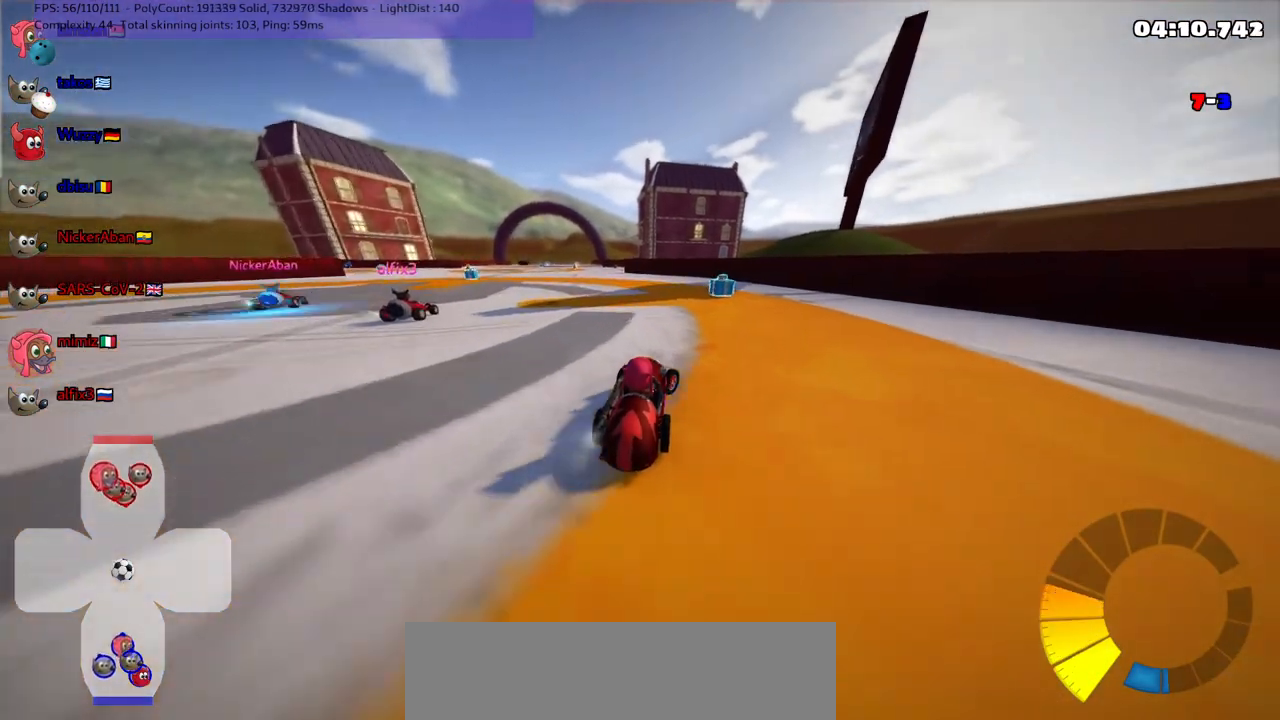
{"keys": ["left", "m", "right", "up"], "events": [[200, "right", "up"], [250, "left", "down"], [283, "m", "down"], [383, "left", "up"], [383, "right", "down"], [467, "left", "down"]]}
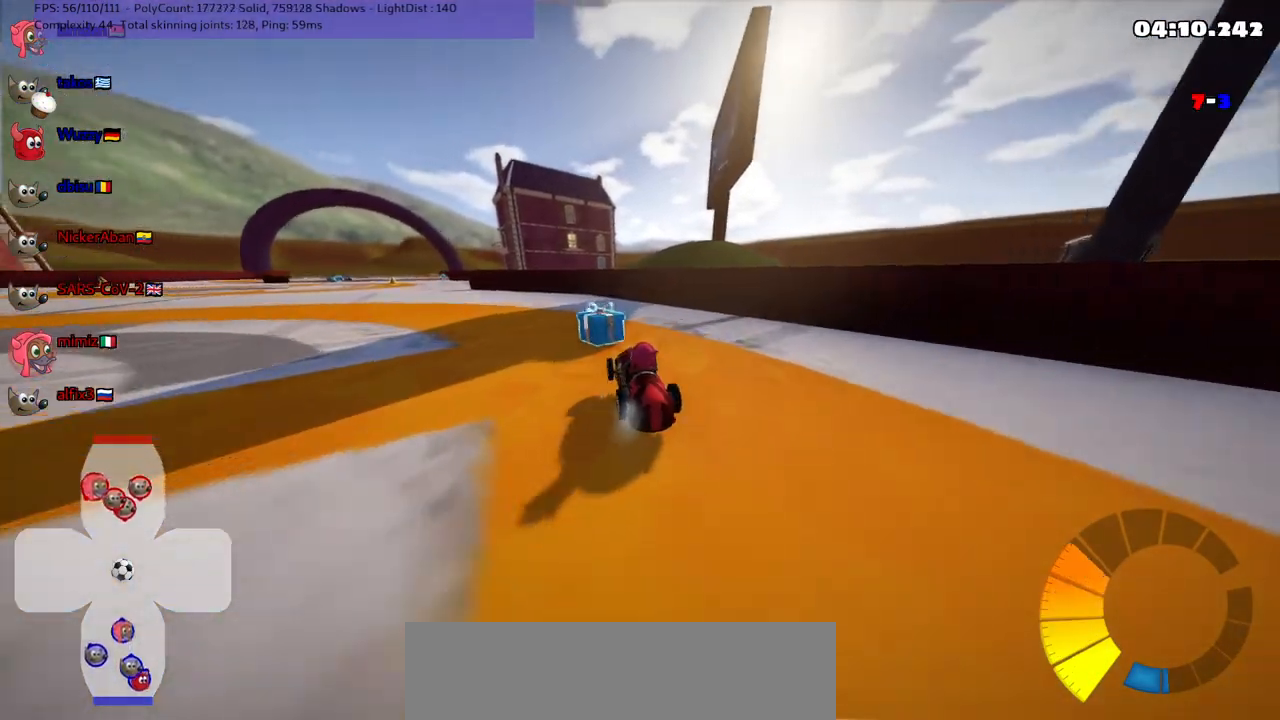
{"keys": ["left", "m", "up"], "events": [[50, "right", "up"]]}
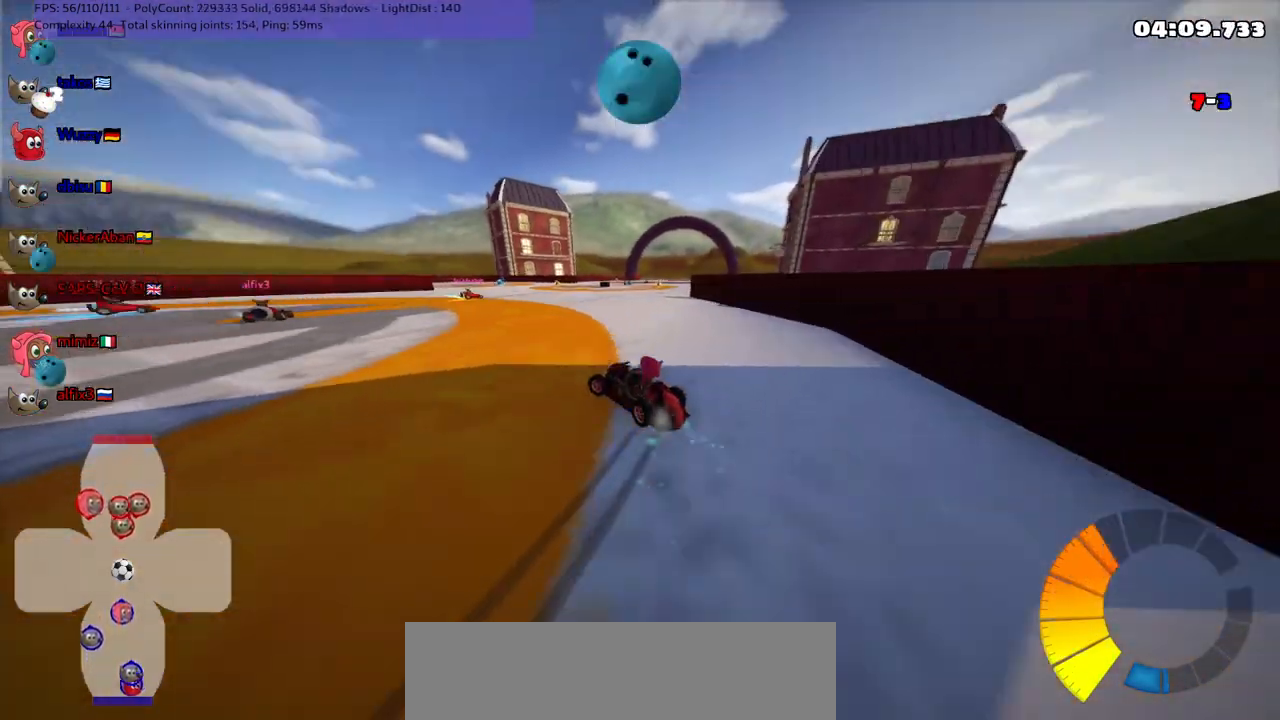
{"keys": ["down", "right"], "events": [[133, "left", "up"], [183, "left", "down"], [217, "up", "up"], [267, "m", "up"], [367, "down", "down"], [367, "left", "up"], [500, "right", "down"]]}
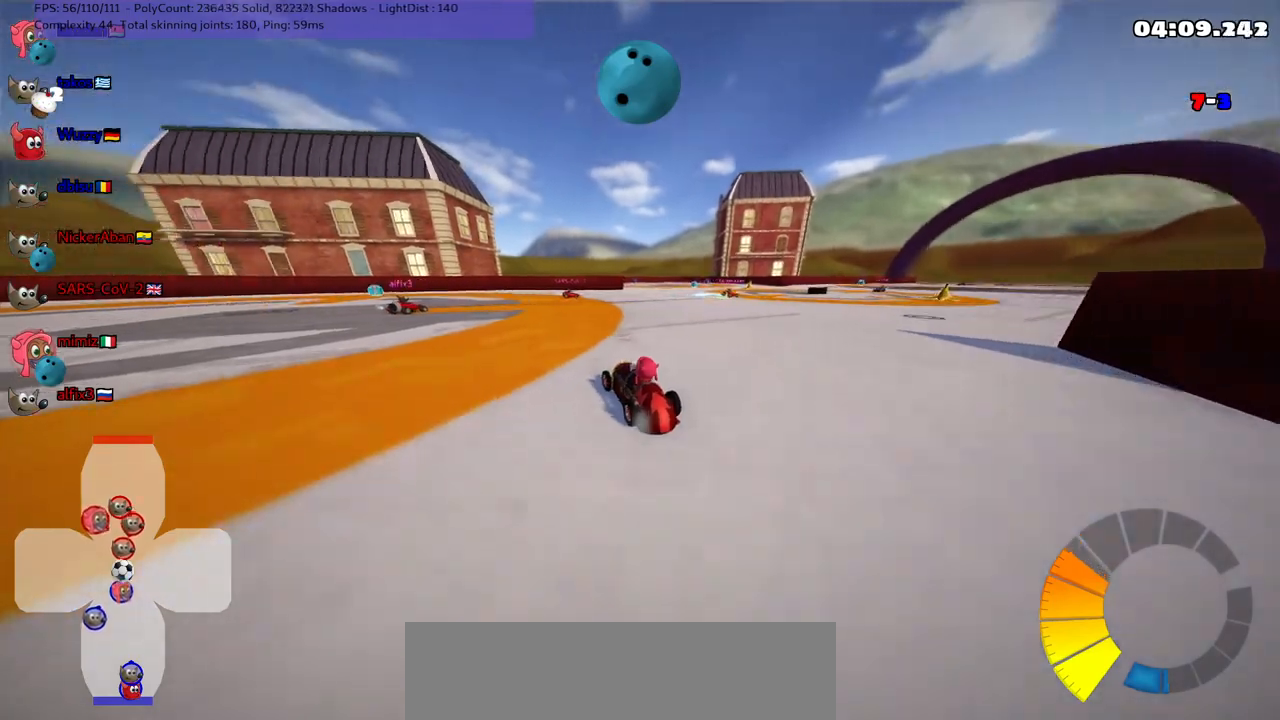
{"keys": [], "events": [[233, "right", "up"], [433, "down", "up"]]}
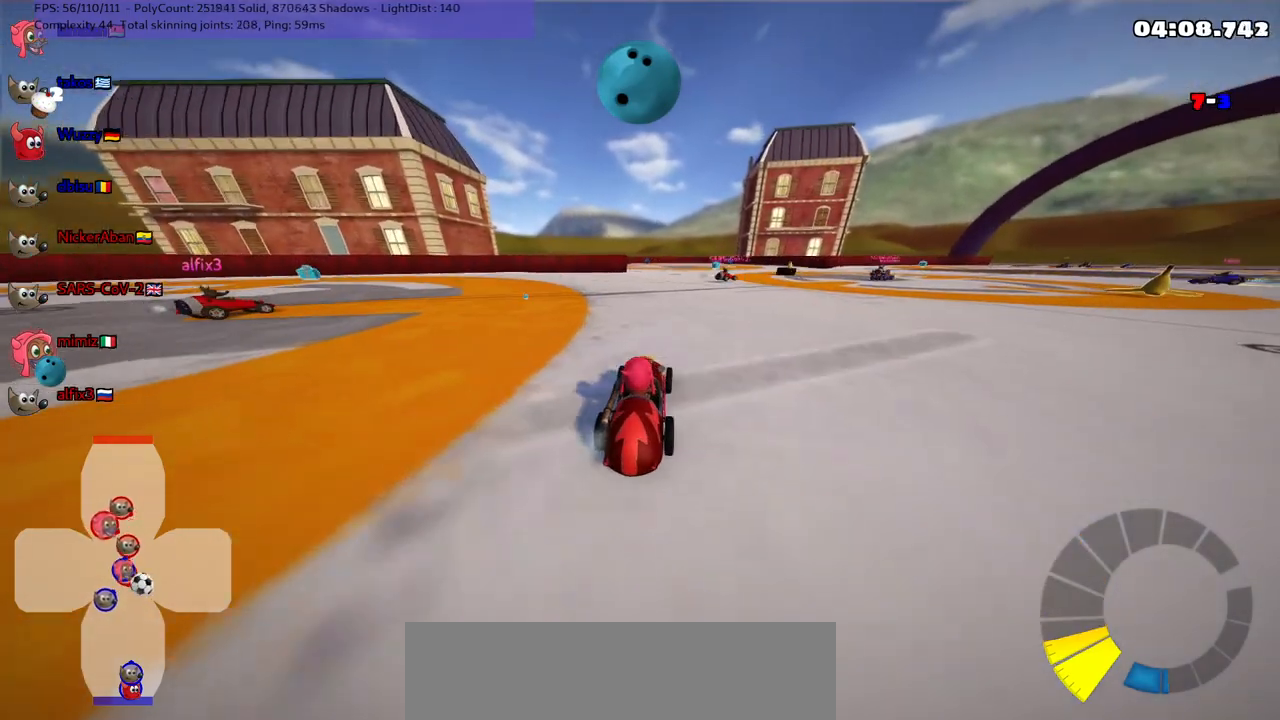
{"keys": ["up"], "events": [[17, "up", "down"], [117, "left", "down"], [250, "left", "up"], [350, "right", "down"], [383, "right", "up"]]}
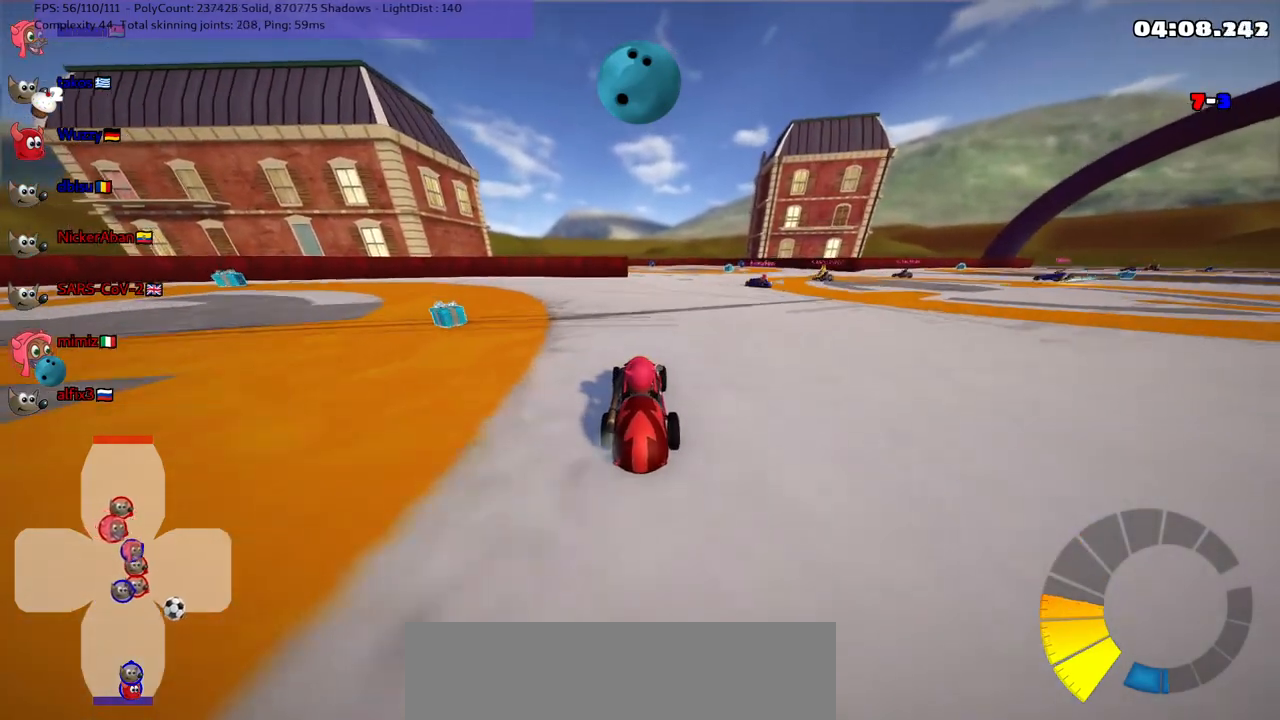
{"keys": ["left", "up"], "events": [[83, "m", "down"], [83, "right", "down"], [217, "left", "down"], [217, "right", "up"], [250, "m", "up"]]}
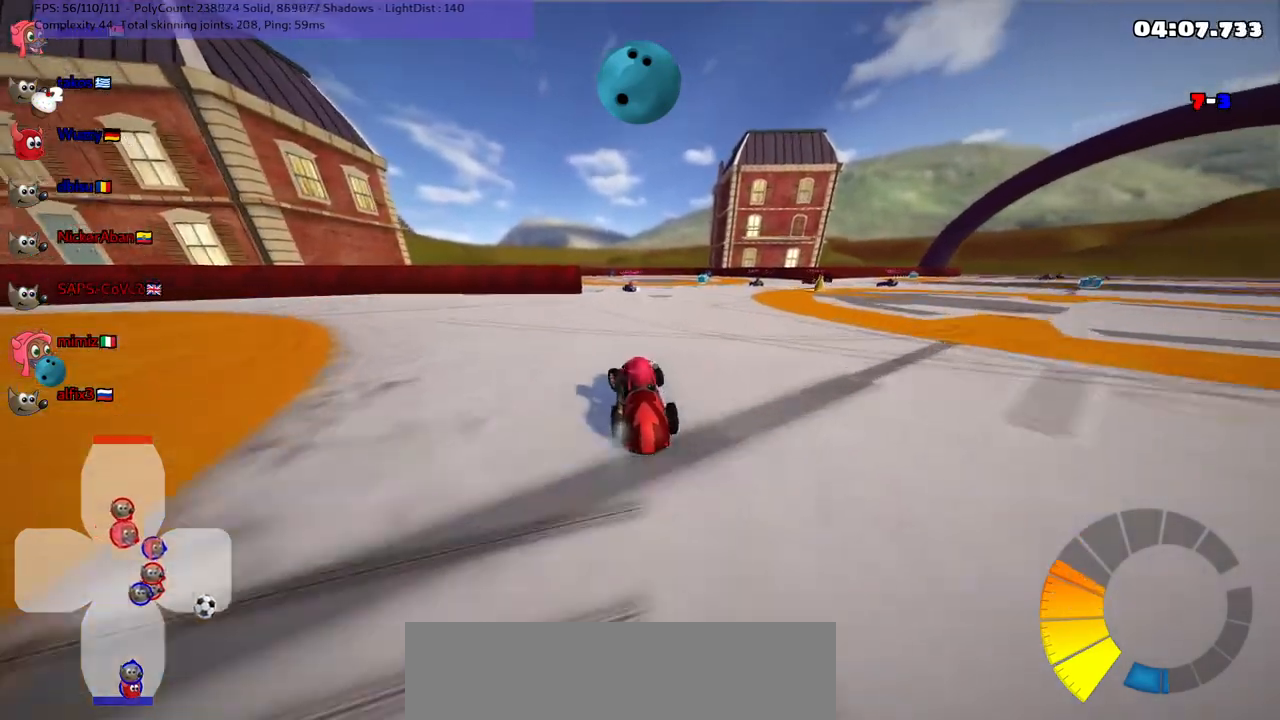
{"keys": ["left", "m"], "events": [[100, "left", "up"], [183, "right", "down"], [233, "m", "down"], [233, "up", "up"], [333, "right", "up"], [367, "left", "down"]]}
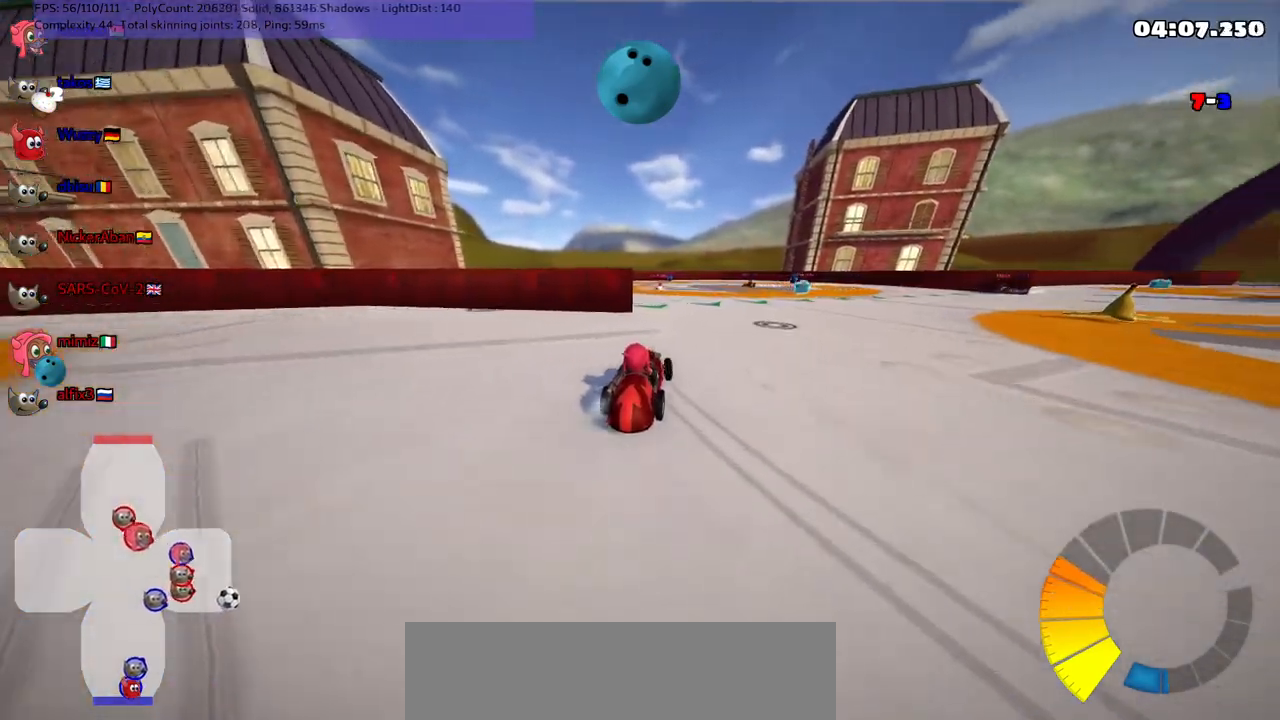
{"keys": ["down", "right"], "events": [[67, "down", "down"], [67, "m", "up"], [150, "left", "up"], [150, "right", "down"]]}
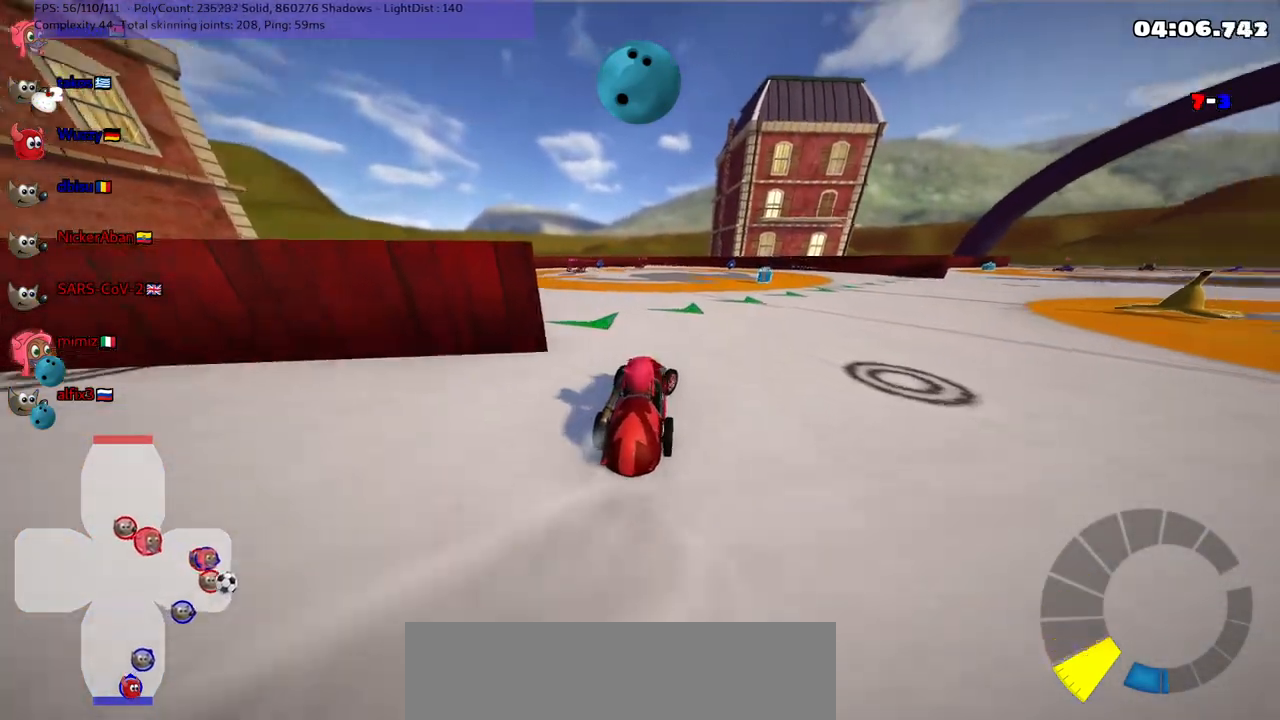
{"keys": [], "events": [[33, "down", "up"], [33, "right", "up"], [167, "right", "down"], [167, "up", "down"], [300, "up", "up"], [450, "right", "up"]]}
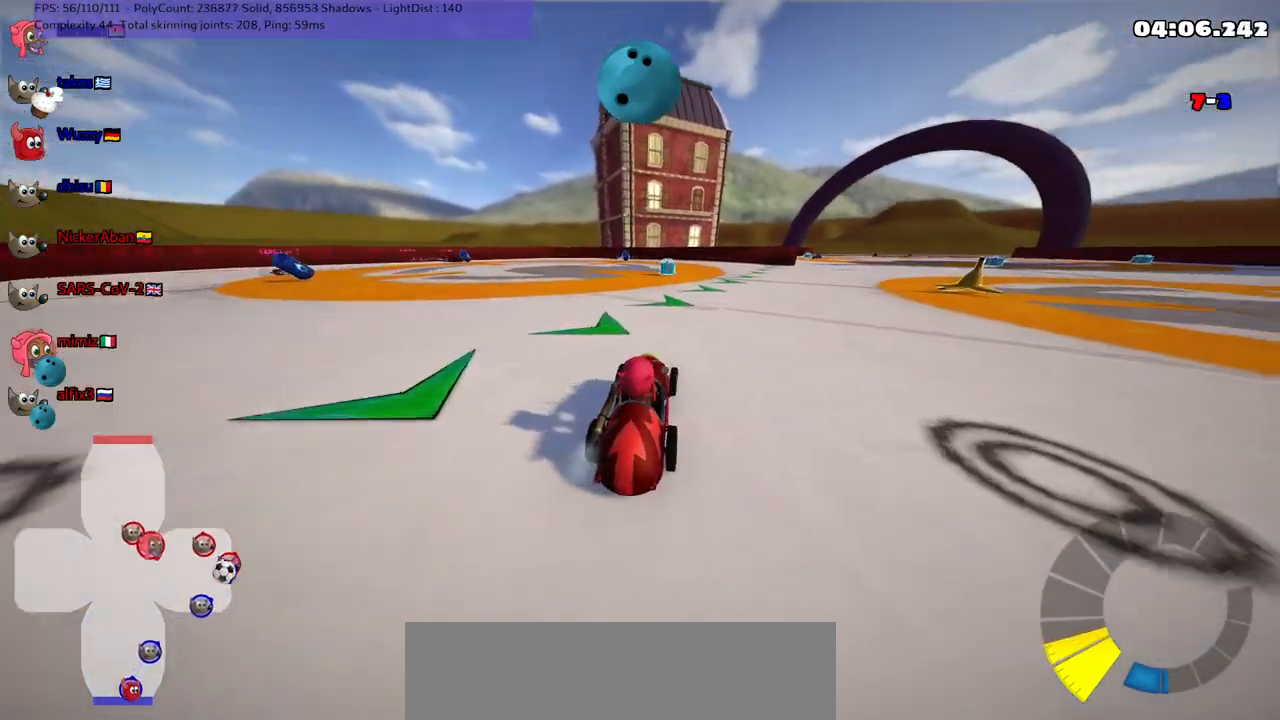
{"keys": [], "events": [[33, "down", "down"], [33, "left", "down"], [467, "down", "up"], [467, "left", "up"]]}
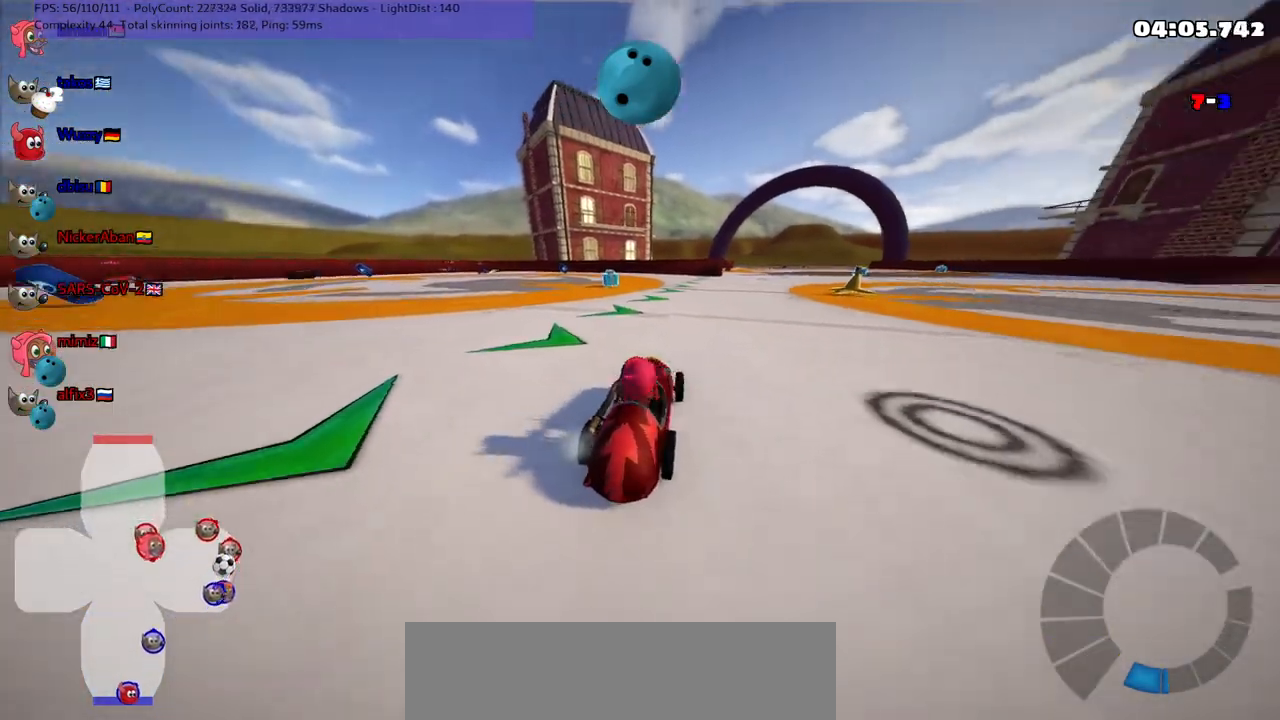
{"keys": [], "events": [[183, "up", "down"], [233, "left", "down"], [417, "left", "up"], [417, "up", "up"]]}
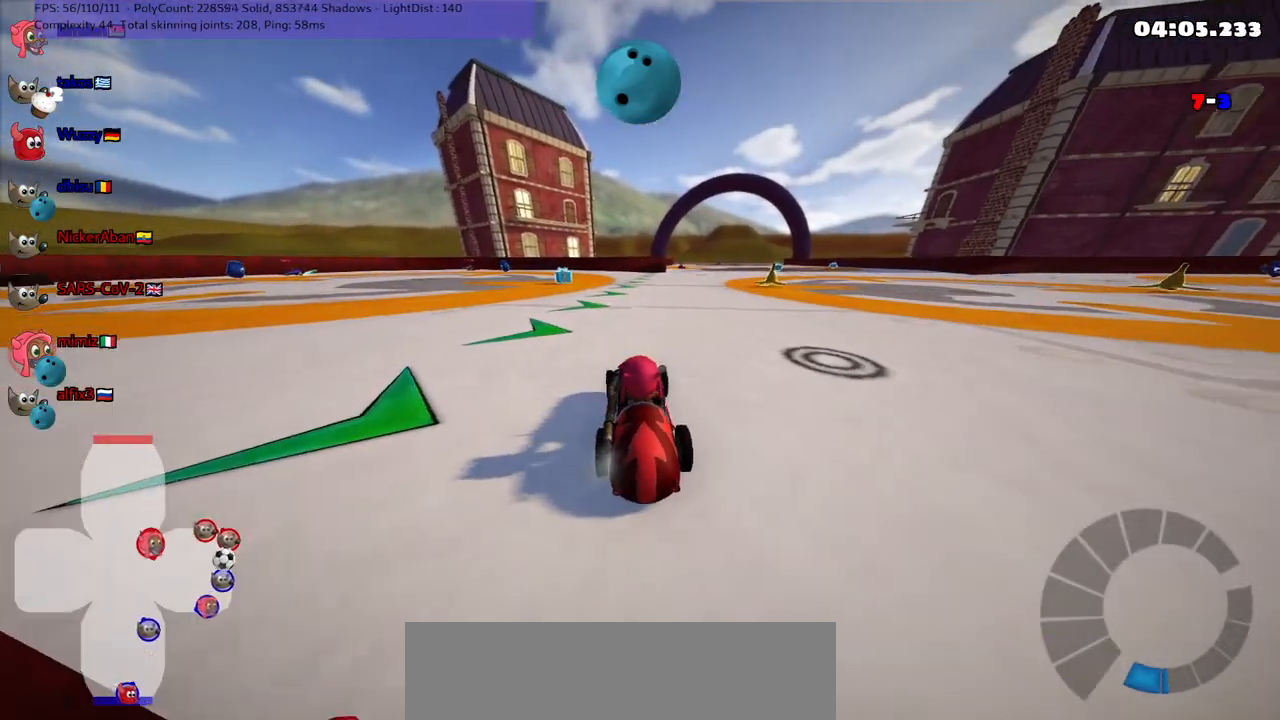
{"keys": [], "events": []}
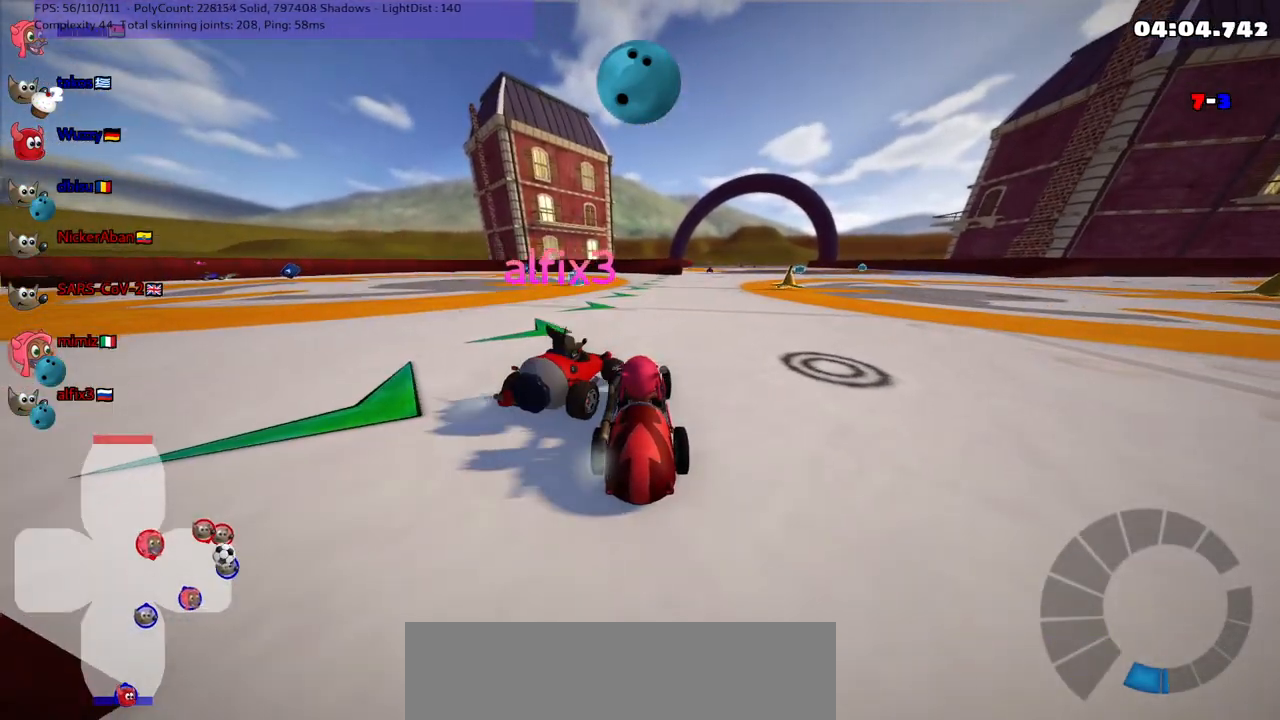
{"keys": [], "events": [[217, "down", "down"], [217, "right", "down"], [367, "down", "up"], [367, "right", "up"]]}
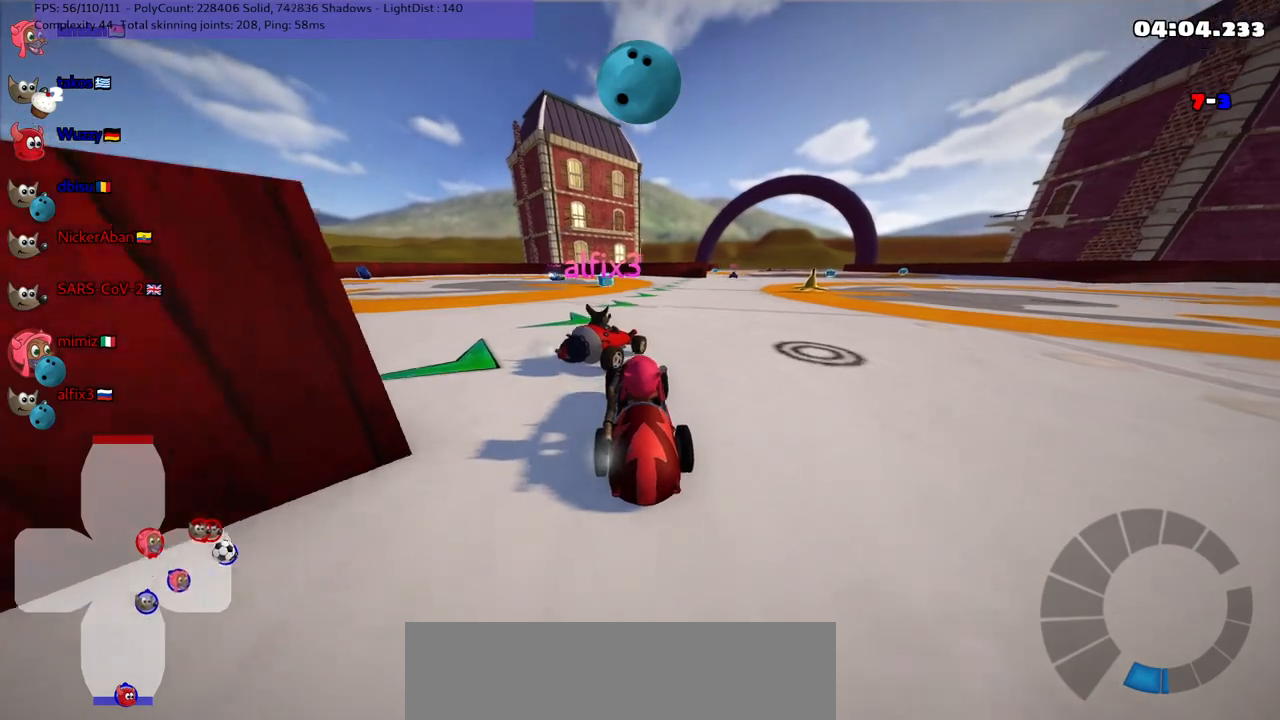
{"keys": [], "events": [[233, "right", "down"], [233, "up", "down"], [417, "right", "up"], [417, "up", "up"]]}
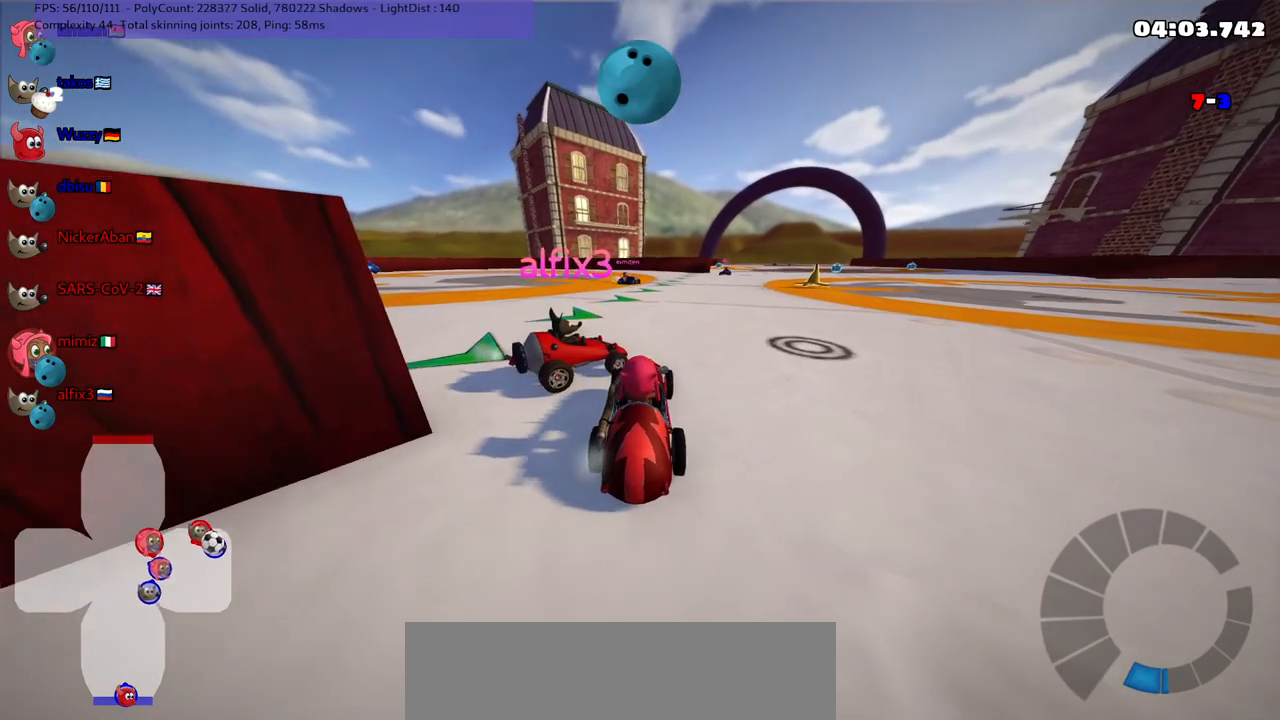
{"keys": [], "events": [[100, "down", "down"], [200, "left", "down"], [383, "down", "up"], [383, "left", "up"]]}
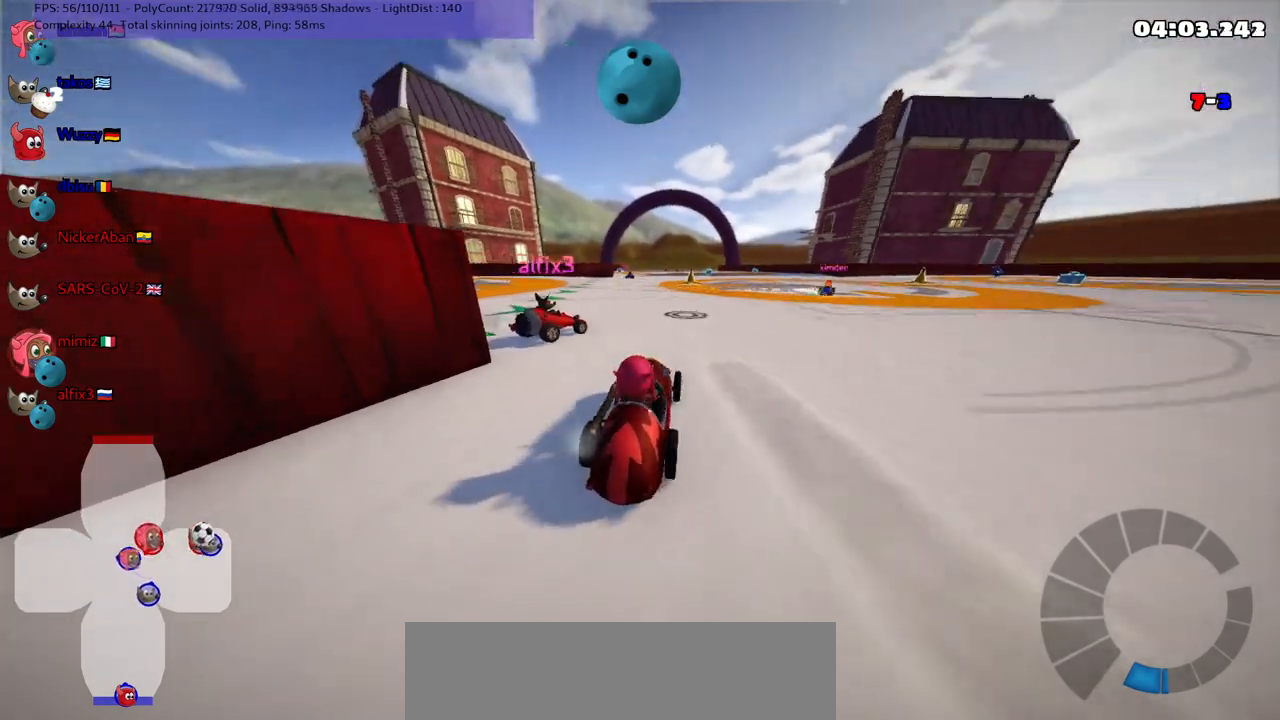
{"keys": [], "events": []}
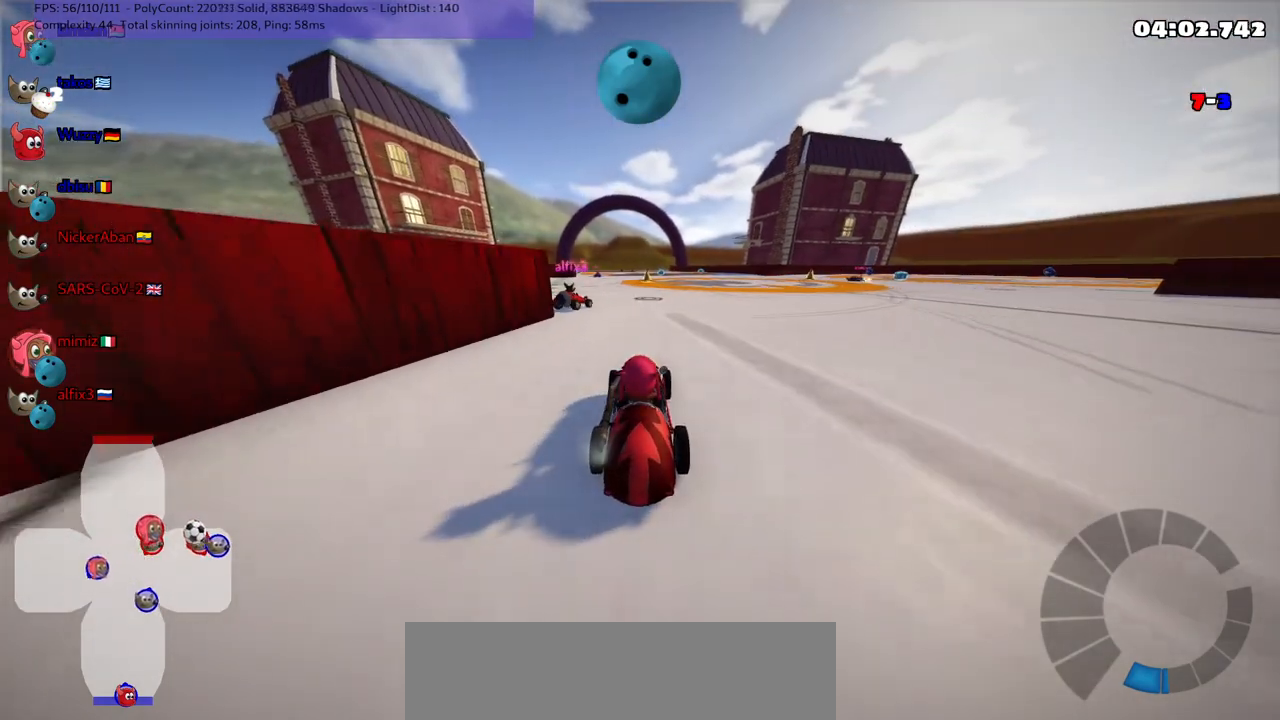
{"keys": [], "events": []}
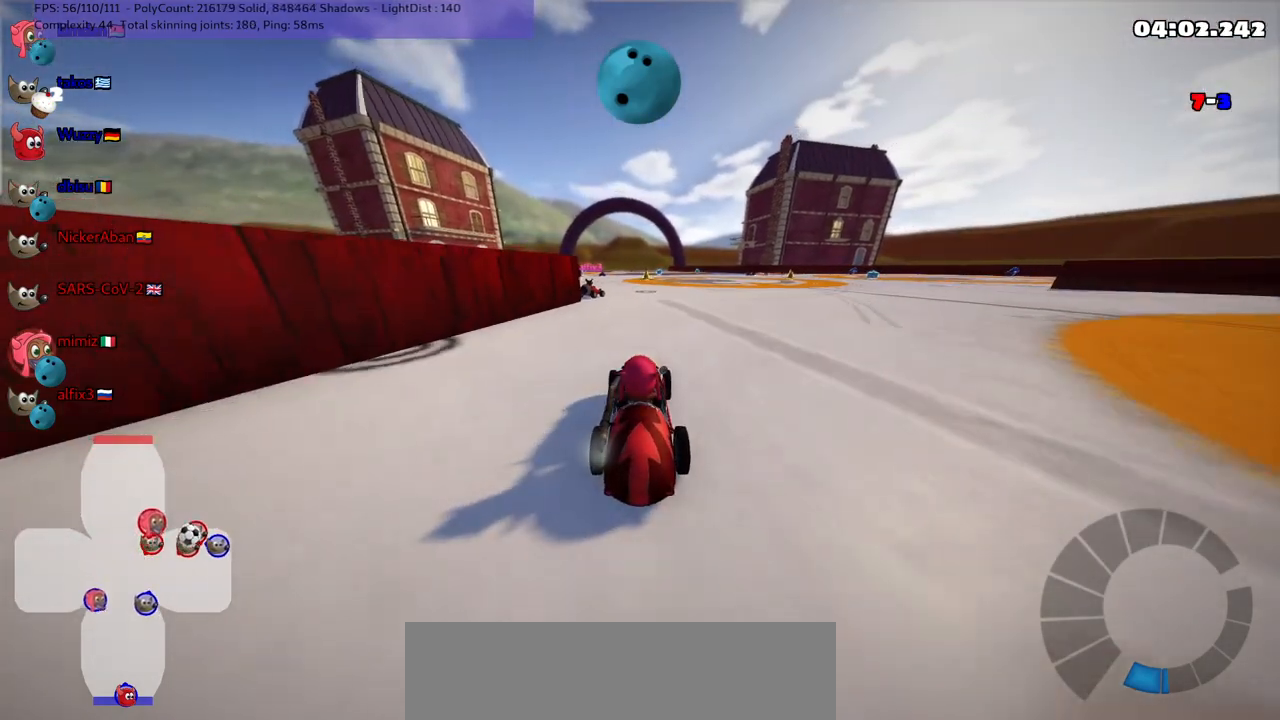
{"keys": [], "events": []}
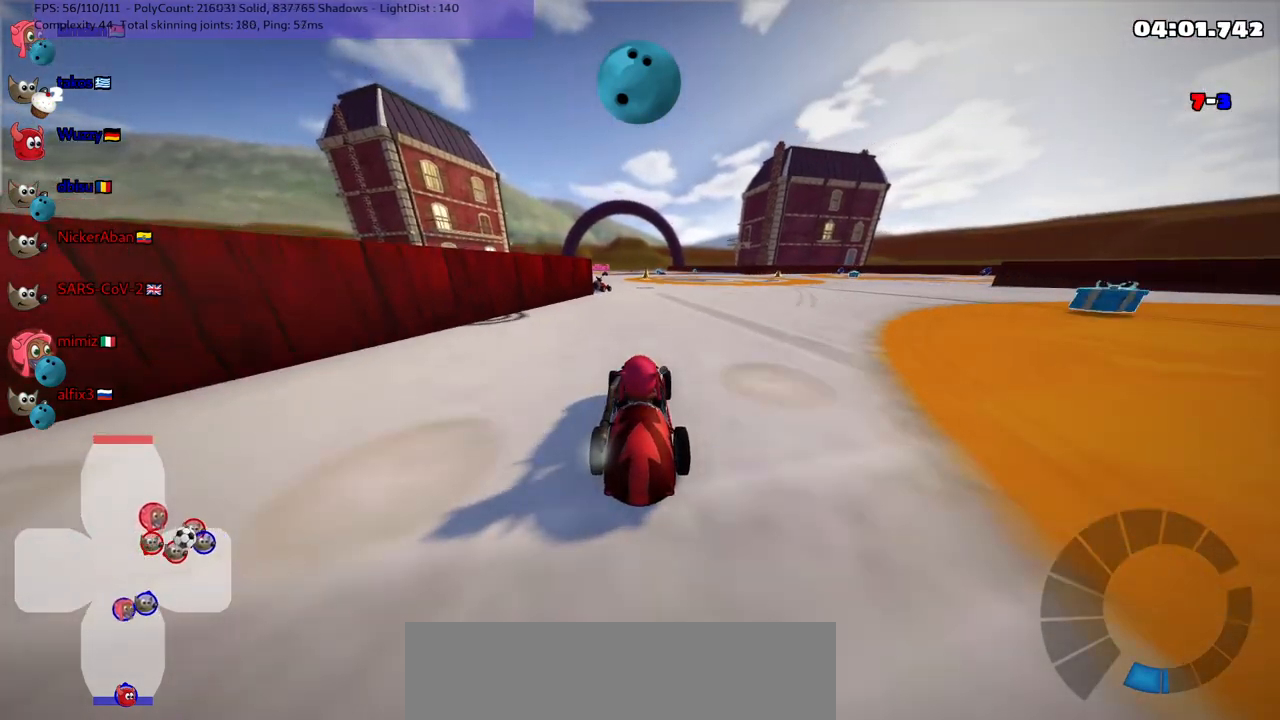
{"keys": ["up"], "events": [[200, "up", "down"]]}
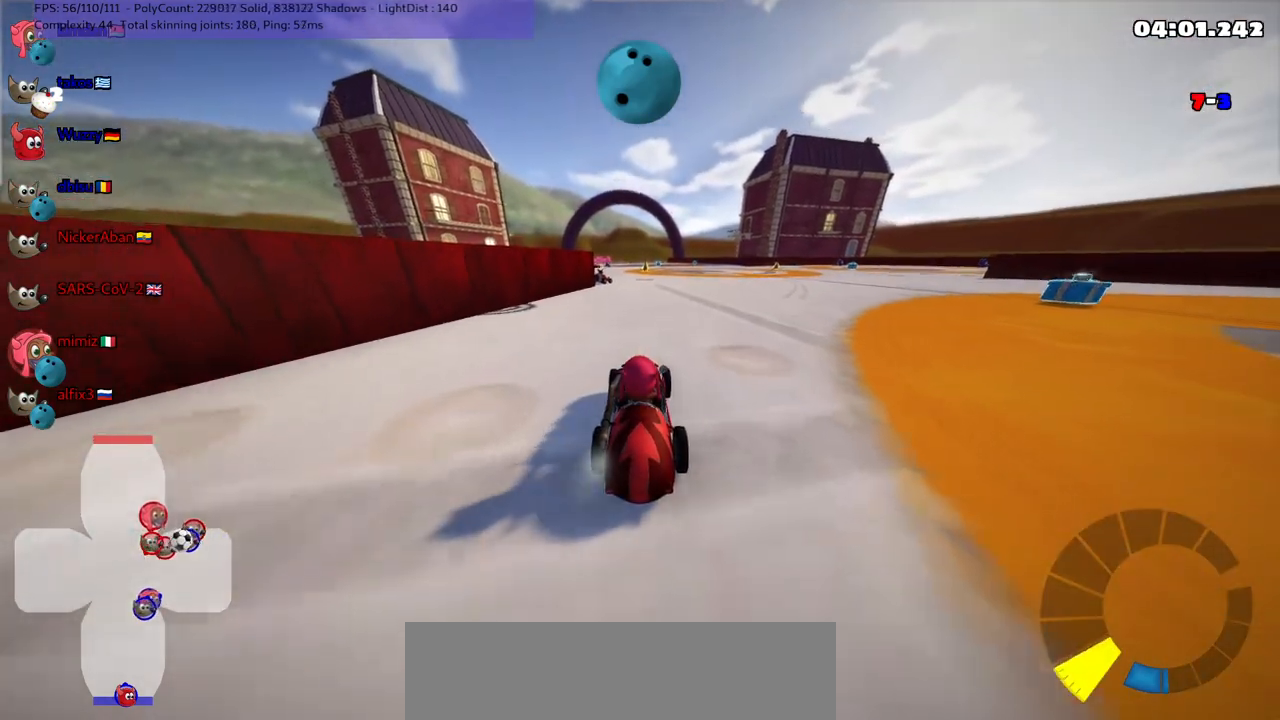
{"keys": [], "events": [[367, "up", "up"]]}
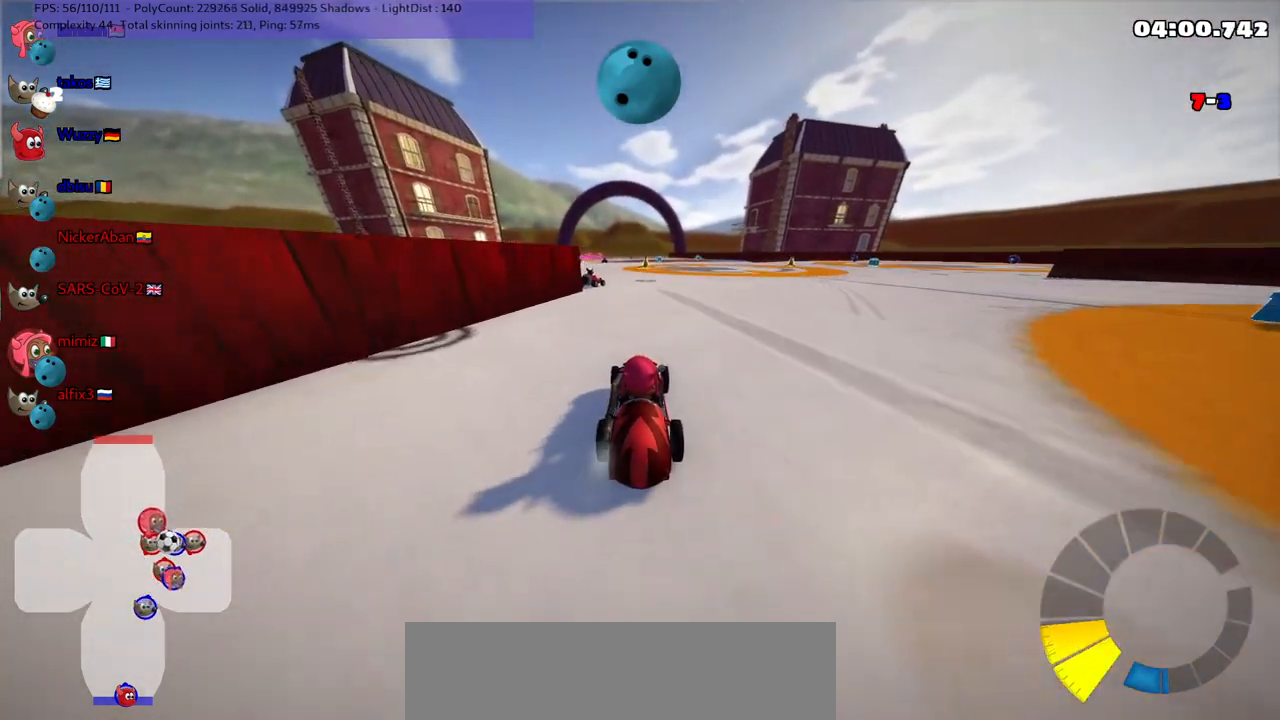
{"keys": ["right", "up"], "events": [[183, "down", "down"], [333, "down", "up"], [417, "right", "down"], [417, "up", "down"]]}
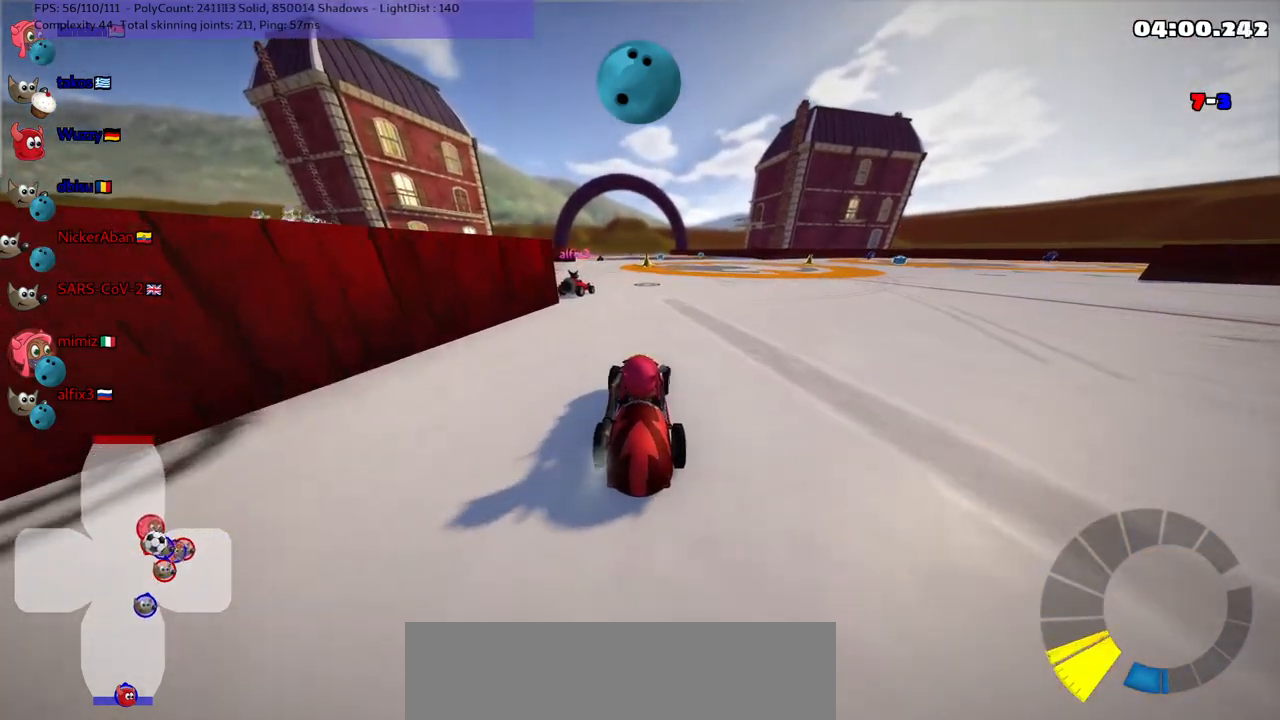
{"keys": [], "events": [[17, "n", "down"], [100, "right", "up"], [383, "n", "up"], [383, "up", "up"]]}
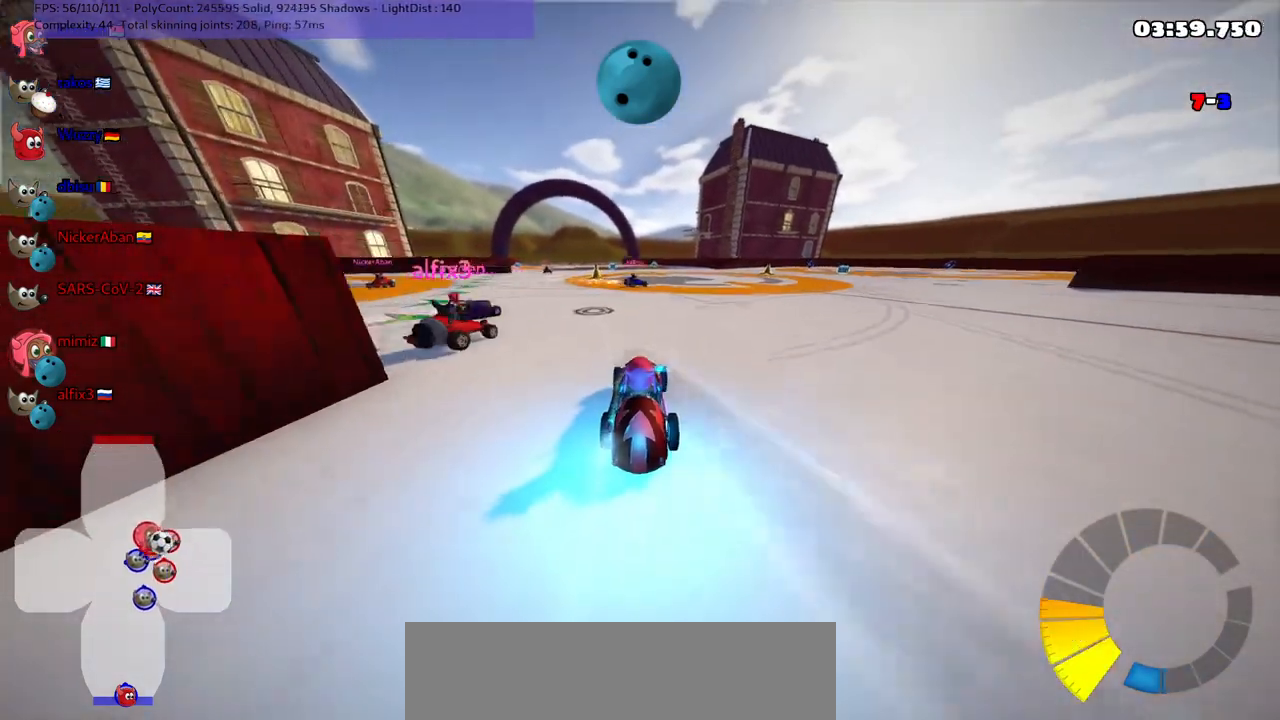
{"keys": ["m", "right", "up"], "events": [[17, "up", "down"], [50, "right", "down"], [167, "right", "up"], [400, "right", "down"], [483, "m", "down"]]}
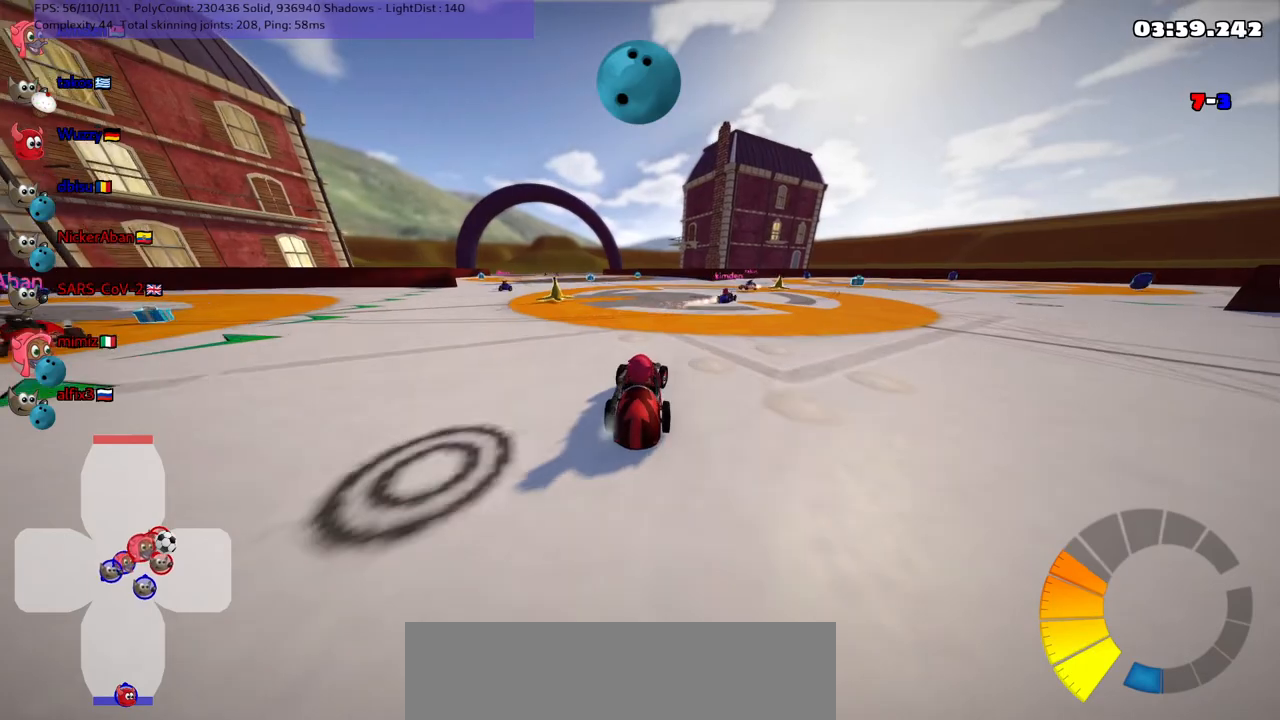
{"keys": ["m", "right", "up"], "events": [[133, "m", "up"], [183, "up", "up"], [217, "up", "down"], [317, "m", "down"]]}
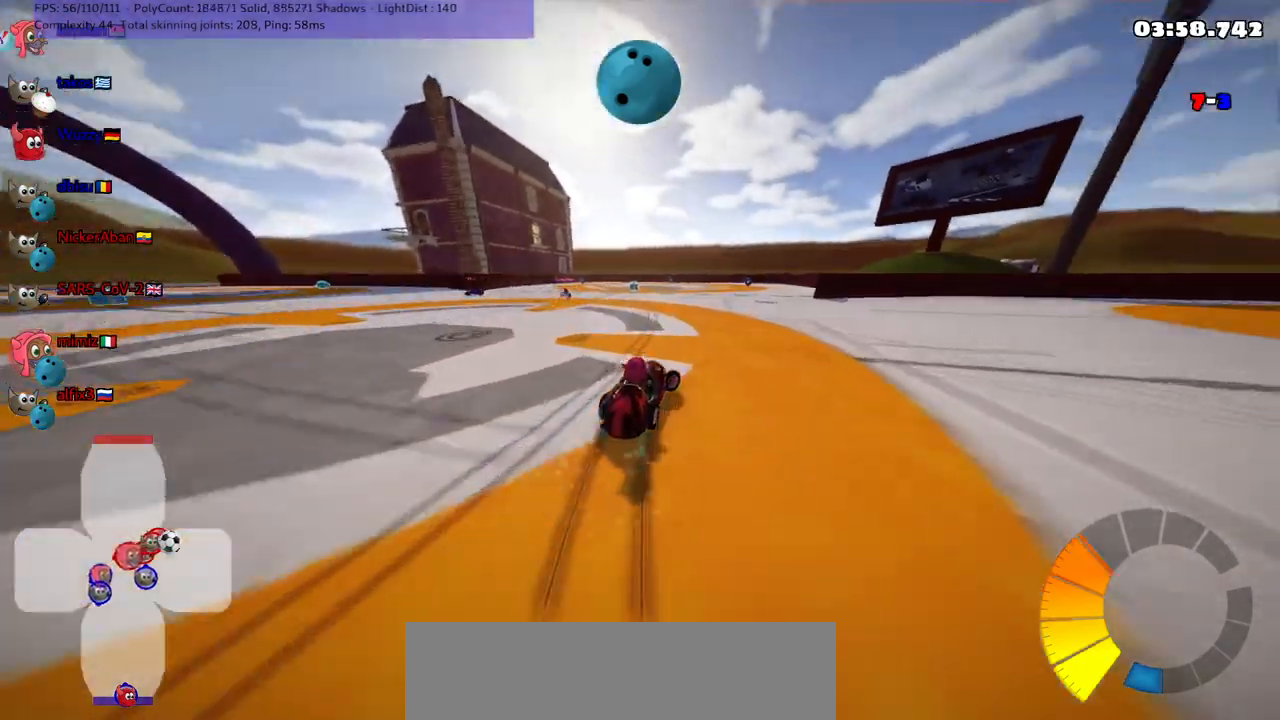
{"keys": ["m", "right", "up"], "events": []}
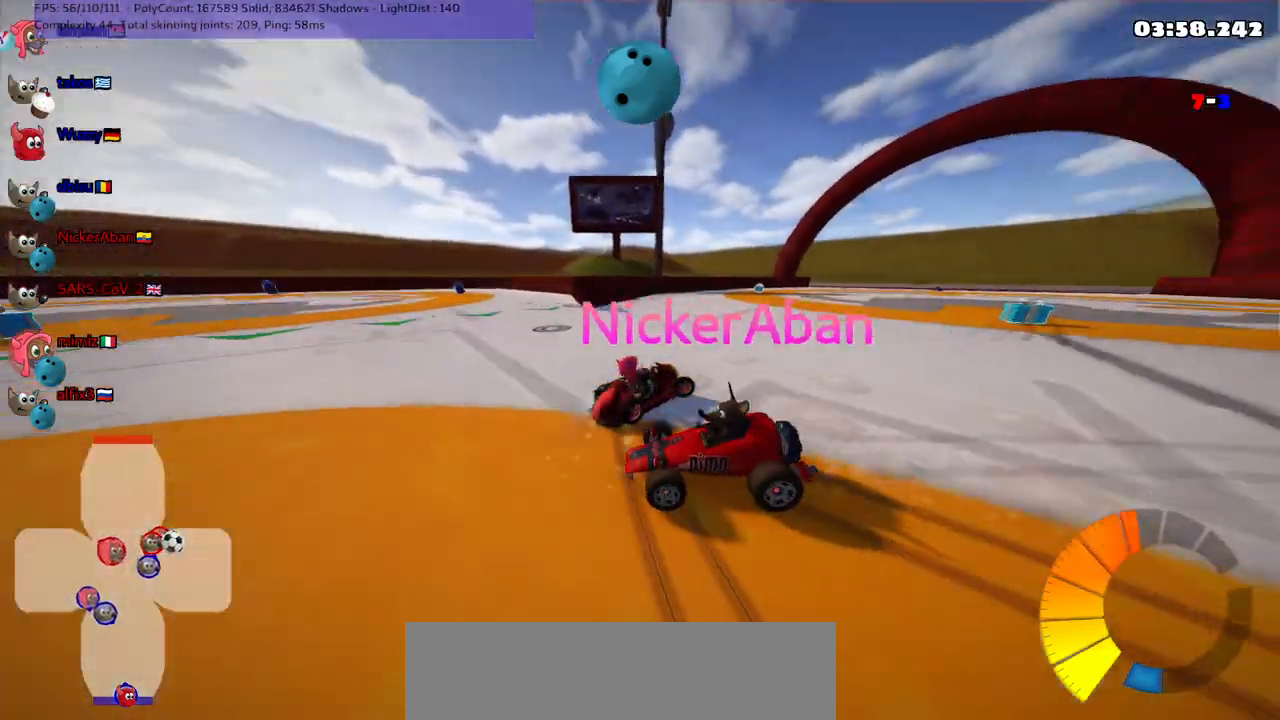
{"keys": ["left", "m", "up"], "events": [[100, "left", "down"], [117, "right", "up"], [300, "right", "down"], [350, "left", "up"], [433, "left", "down"], [433, "right", "up"]]}
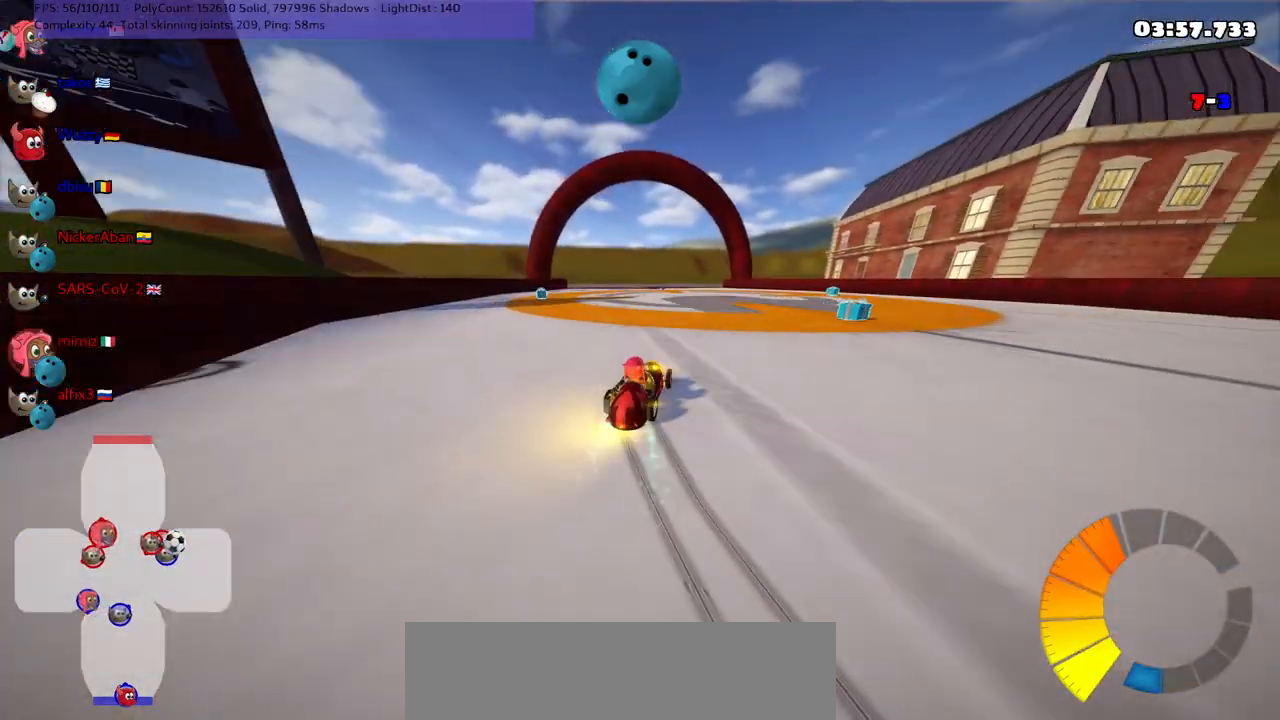
{"keys": ["up"], "events": [[267, "m", "up"], [300, "left", "up"]]}
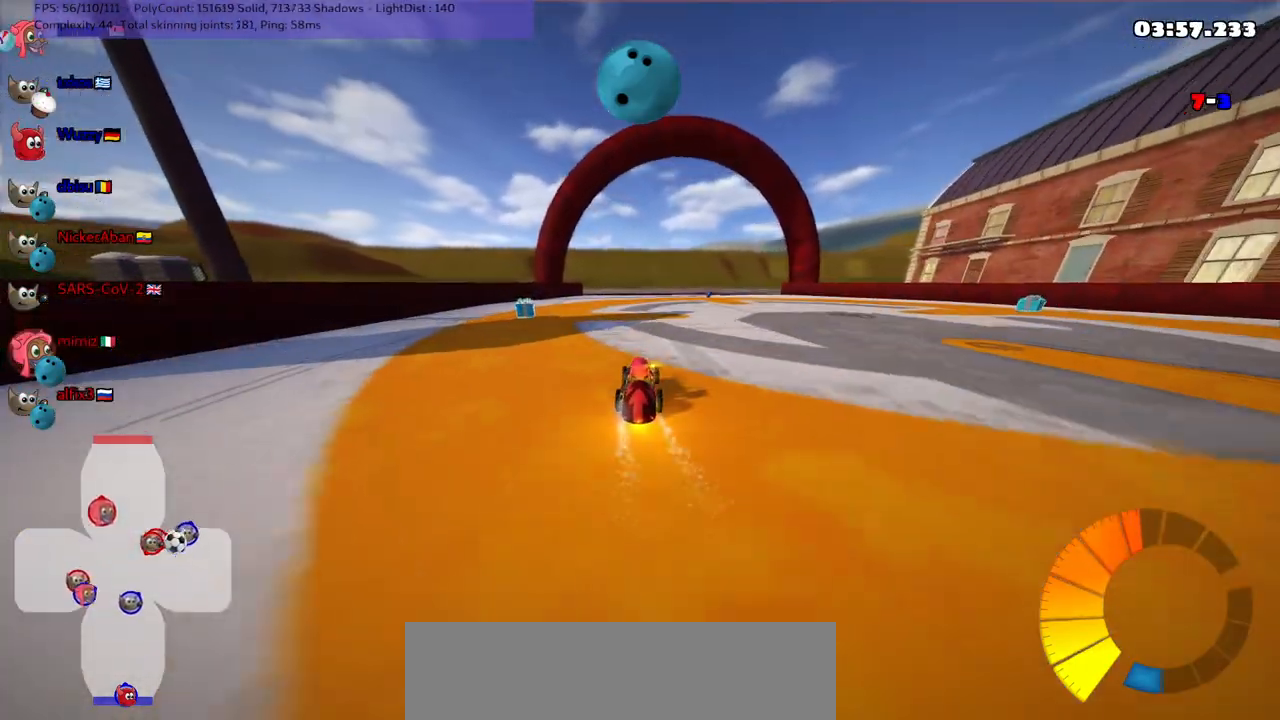
{"keys": ["left", "m", "right", "up"], "events": [[333, "m", "down"], [367, "right", "down"], [500, "left", "down"]]}
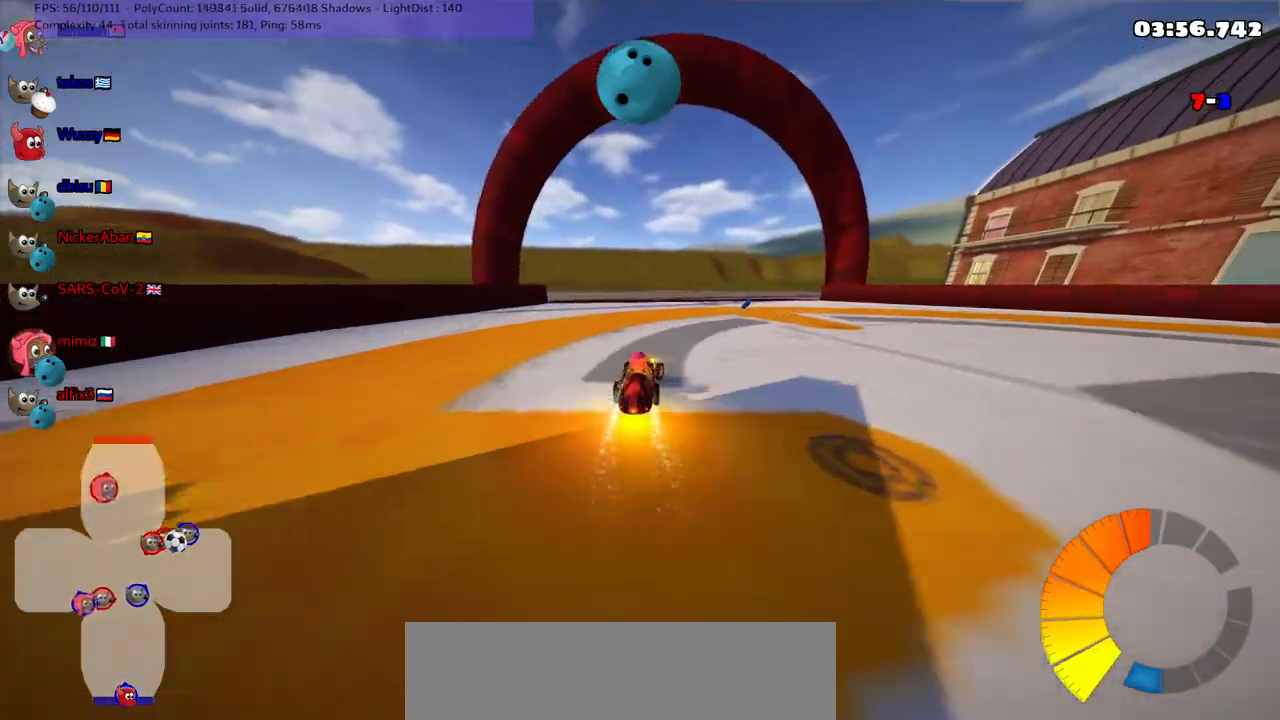
{"keys": [], "events": [[17, "right", "up"], [117, "left", "up"], [117, "right", "down"], [383, "m", "up"], [433, "up", "up"], [483, "right", "up"]]}